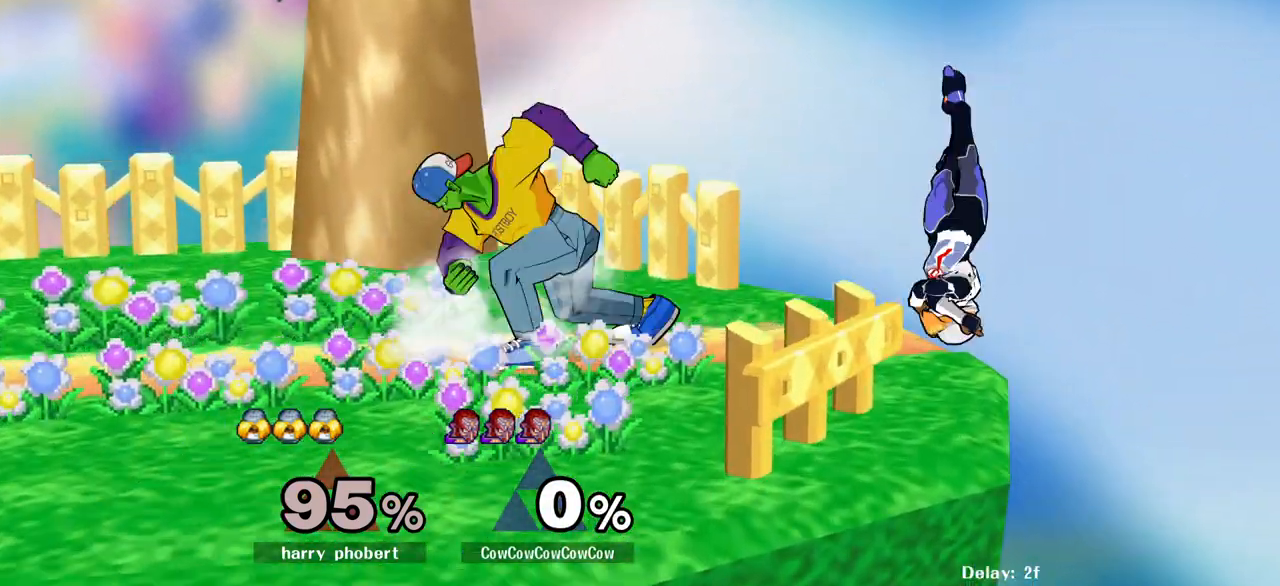
Gameplay with a controller (arcade stick); each line is a JSON object with the inputs held at the frame after it. "events" lists button and stick changes between this image and that frame as [ms after this image, input, new state], when the widget could be followed in between. Not read: L3 R3 other_buttons.
{"buttons": ["DPAD_LEFT"], "events": [[17, "DPAD_LEFT", "down"], [17, "DPAD_RIGHT", "down"], [33, "DPAD_LEFT", "up"], [117, "DPAD_RIGHT", "up"], [133, "DPAD_LEFT", "down"], [267, "DPAD_LEFT", "up"], [350, "DPAD_RIGHT", "down"], [417, "DPAD_LEFT", "down"], [433, "DPAD_RIGHT", "up"]]}
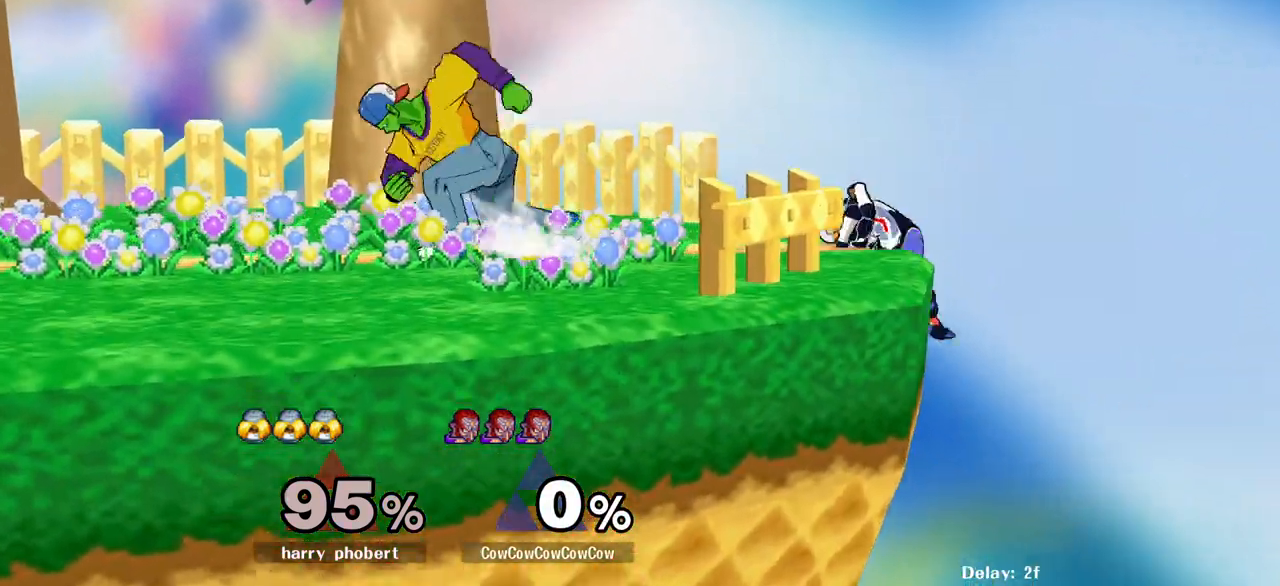
{"buttons": ["DPAD_LEFT"], "events": [[50, "DPAD_LEFT", "up"], [67, "DPAD_RIGHT", "down"], [167, "DPAD_LEFT", "down"], [283, "DPAD_LEFT", "up"], [400, "DPAD_RIGHT", "up"], [417, "DPAD_LEFT", "down"]]}
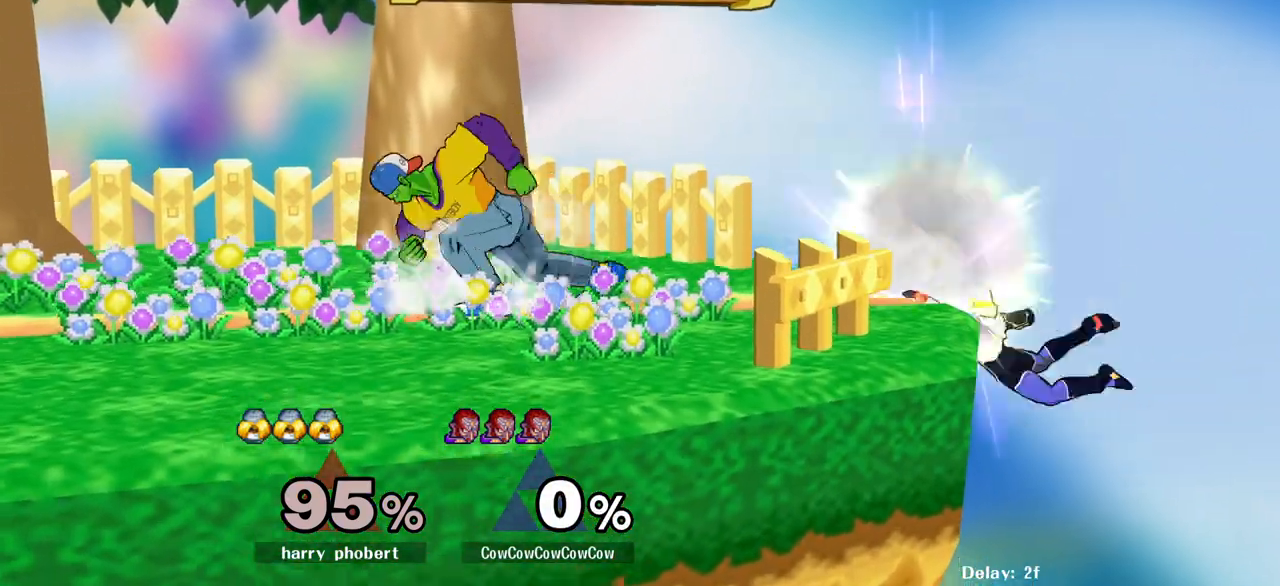
{"buttons": ["DPAD_RIGHT"], "events": [[17, "DPAD_RIGHT", "down"], [33, "DPAD_LEFT", "up"], [167, "DPAD_RIGHT", "up"], [200, "DPAD_LEFT", "down"], [300, "Y", "down"], [350, "DPAD_LEFT", "up"], [350, "Y", "up"], [417, "DPAD_RIGHT", "down"]]}
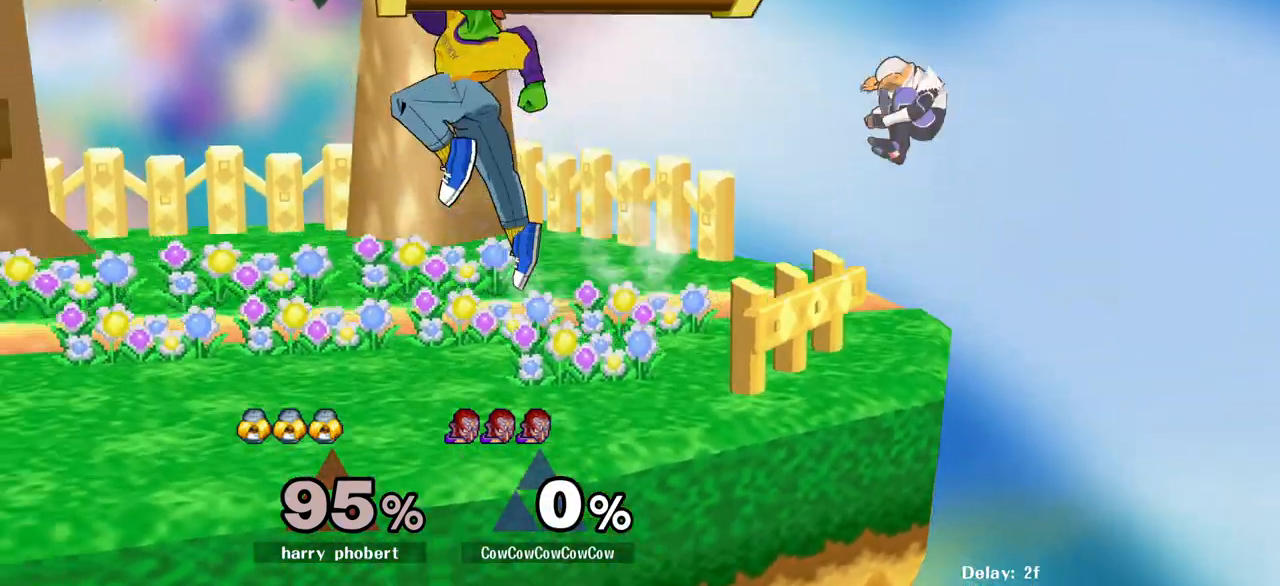
{"buttons": [], "events": [[33, "C_RIGHT", "down"], [50, "DPAD_RIGHT", "up"], [83, "DPAD_LEFT", "down"], [150, "DPAD_LEFT", "up"], [200, "DPAD_LEFT", "down"], [250, "C_RIGHT", "up"], [283, "Z", "down"], [383, "Z", "up"], [417, "DPAD_DOWN", "down"], [450, "DPAD_DOWN", "up"], [450, "DPAD_LEFT", "up"]]}
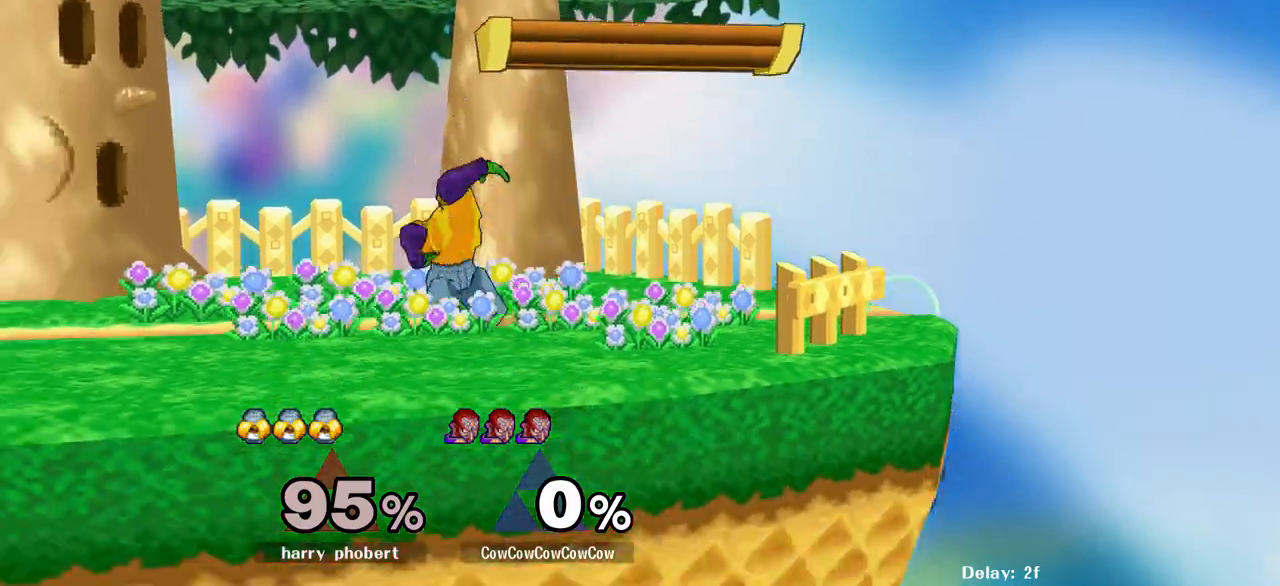
{"buttons": ["DPAD_LEFT", "C_RIGHT"], "events": [[67, "DPAD_LEFT", "down"], [150, "DPAD_RIGHT", "down"], [167, "DPAD_LEFT", "up"], [217, "Y", "down"], [283, "Y", "up"], [433, "C_RIGHT", "down"], [450, "DPAD_LEFT", "down"], [450, "DPAD_RIGHT", "up"]]}
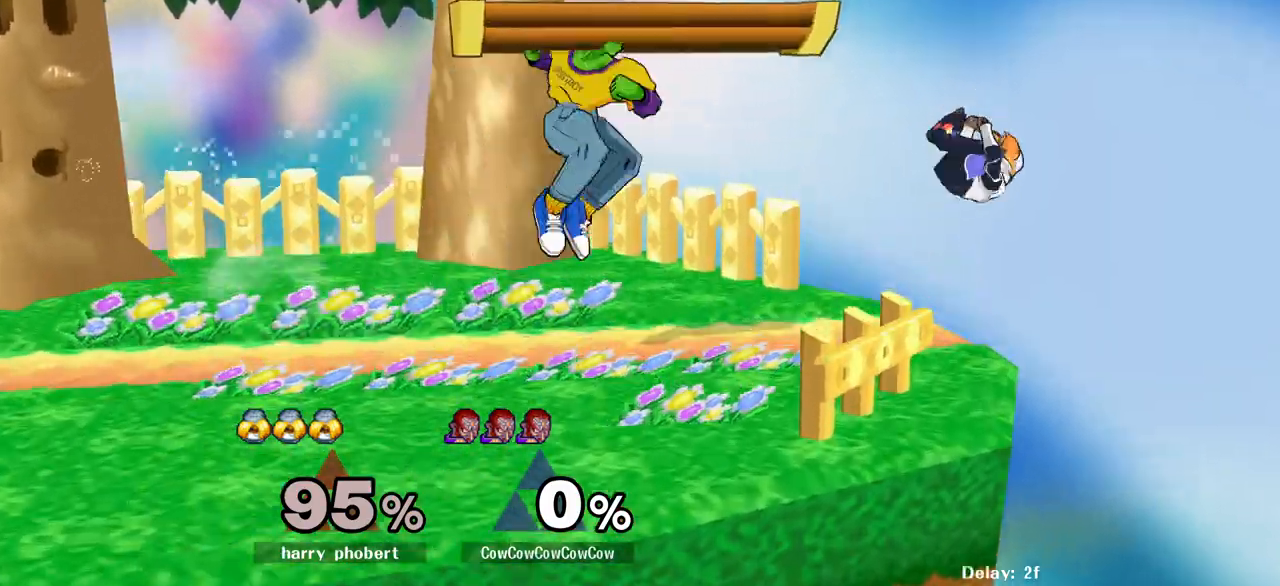
{"buttons": ["DPAD_LEFT"], "events": [[150, "C_RIGHT", "up"], [150, "DPAD_DOWN", "down"], [183, "Z", "down"], [200, "DPAD_LEFT", "up"], [250, "Z", "up"], [450, "DPAD_DOWN", "up"], [450, "DPAD_LEFT", "down"]]}
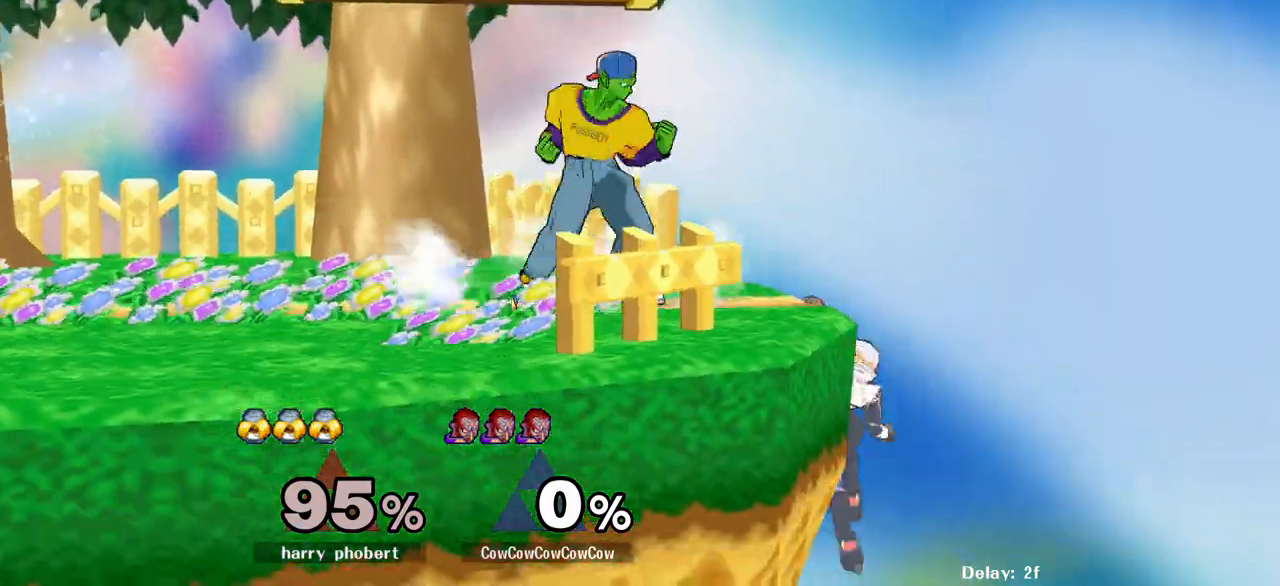
{"buttons": ["DPAD_RIGHT"], "events": [[33, "Y", "down"], [67, "Y", "up"], [100, "DPAD_LEFT", "up"], [200, "DPAD_RIGHT", "down"], [317, "C_RIGHT", "down"], [483, "C_RIGHT", "up"]]}
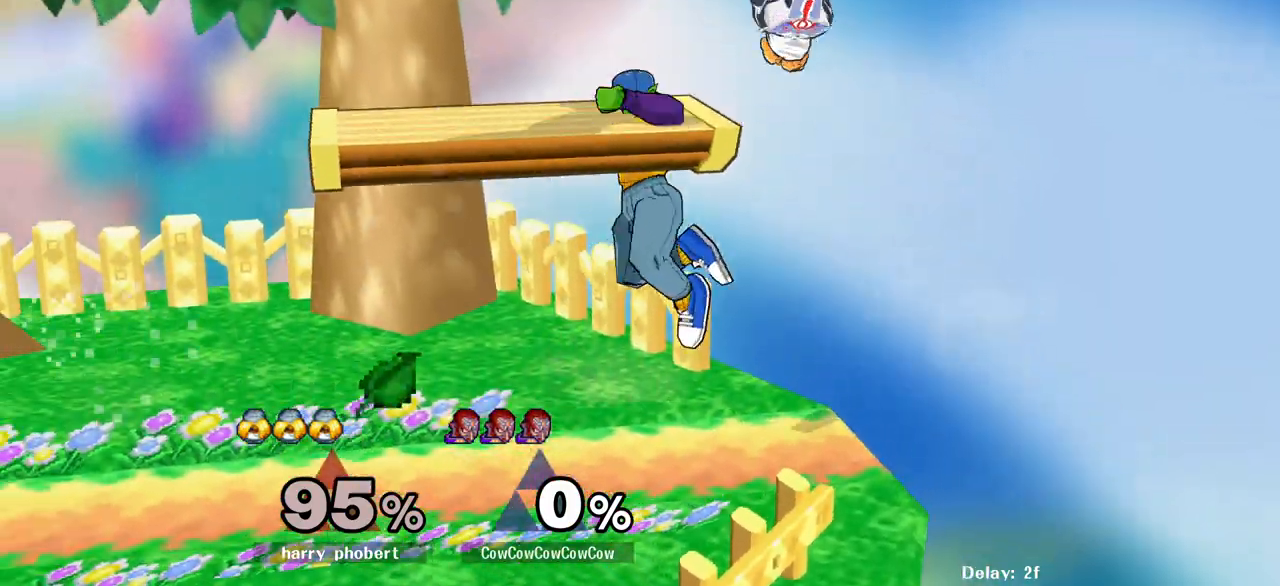
{"buttons": ["A", "DPAD_LEFT"], "events": [[17, "DPAD_RIGHT", "up"], [50, "Z", "down"], [133, "Z", "up"], [267, "DPAD_LEFT", "down"], [367, "A", "down"]]}
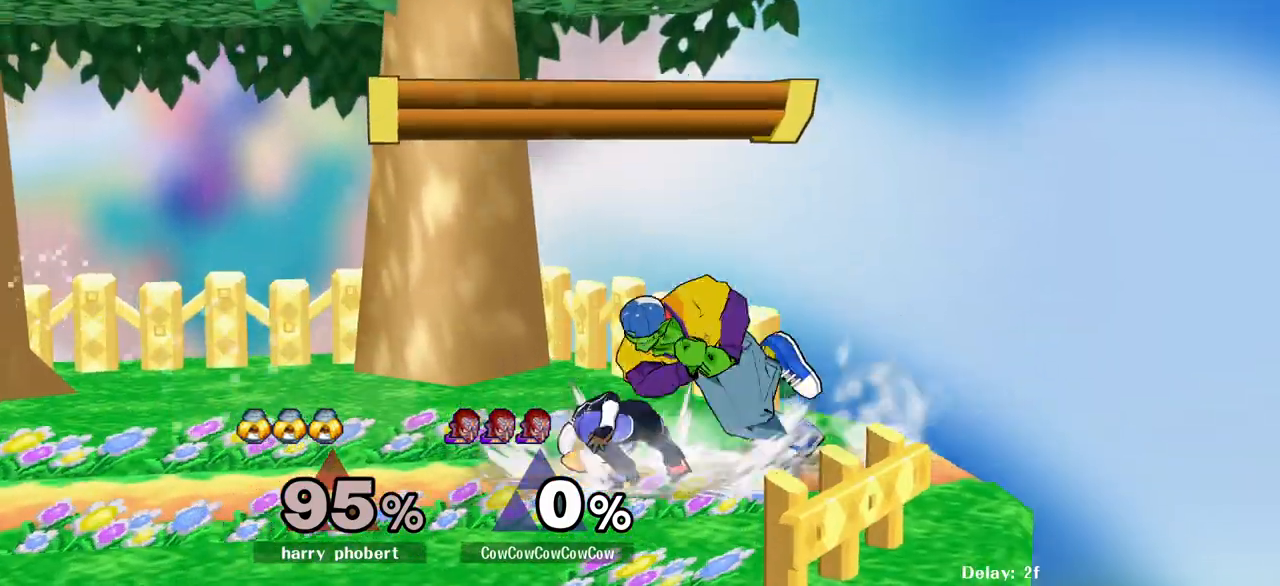
{"buttons": [], "events": [[283, "A", "up"], [350, "DPAD_LEFT", "up"]]}
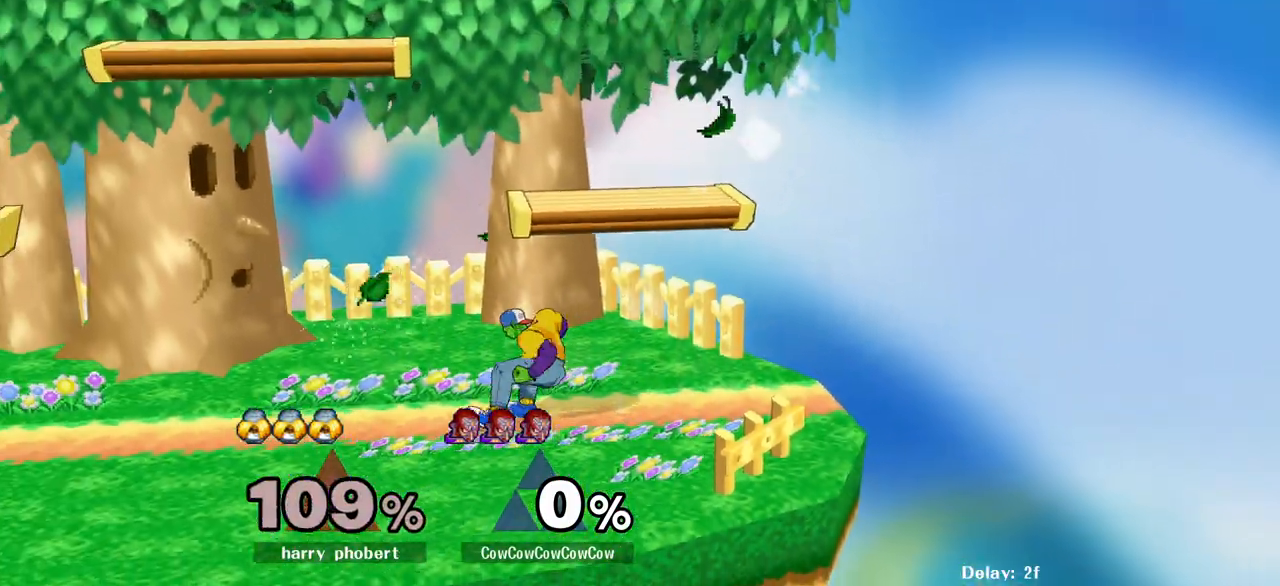
{"buttons": ["Y", "DPAD_RIGHT"], "events": [[67, "DPAD_RIGHT", "down"], [467, "Y", "down"]]}
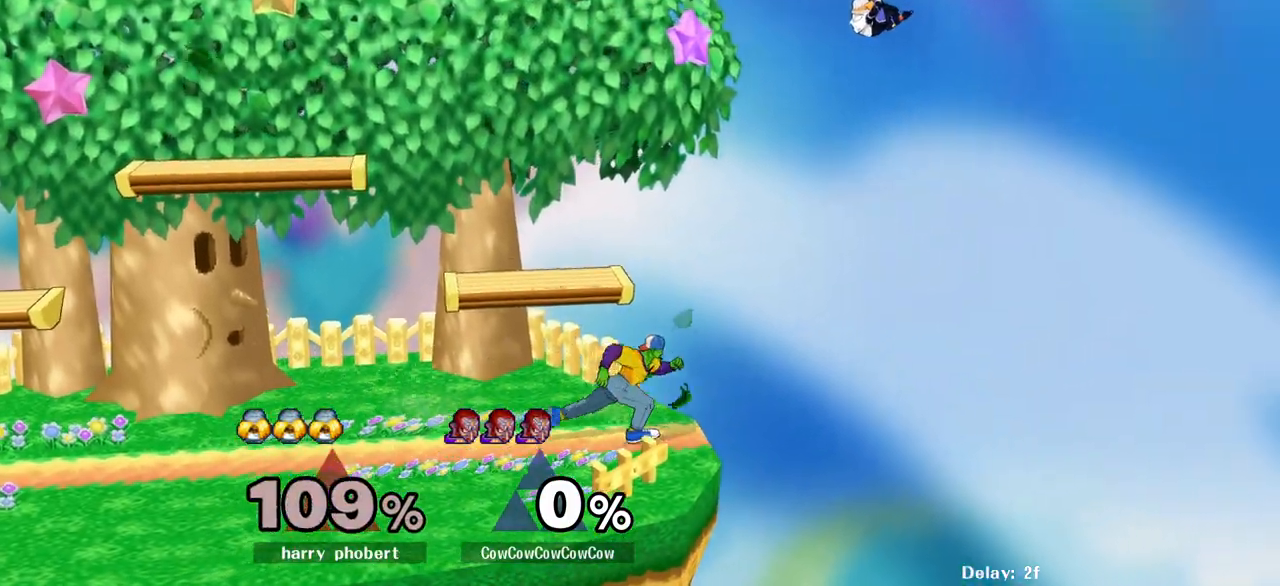
{"buttons": ["DPAD_LEFT"], "events": [[183, "Y", "up"], [350, "C_UP", "down"], [367, "DPAD_RIGHT", "up"], [400, "DPAD_LEFT", "down"], [483, "C_UP", "up"]]}
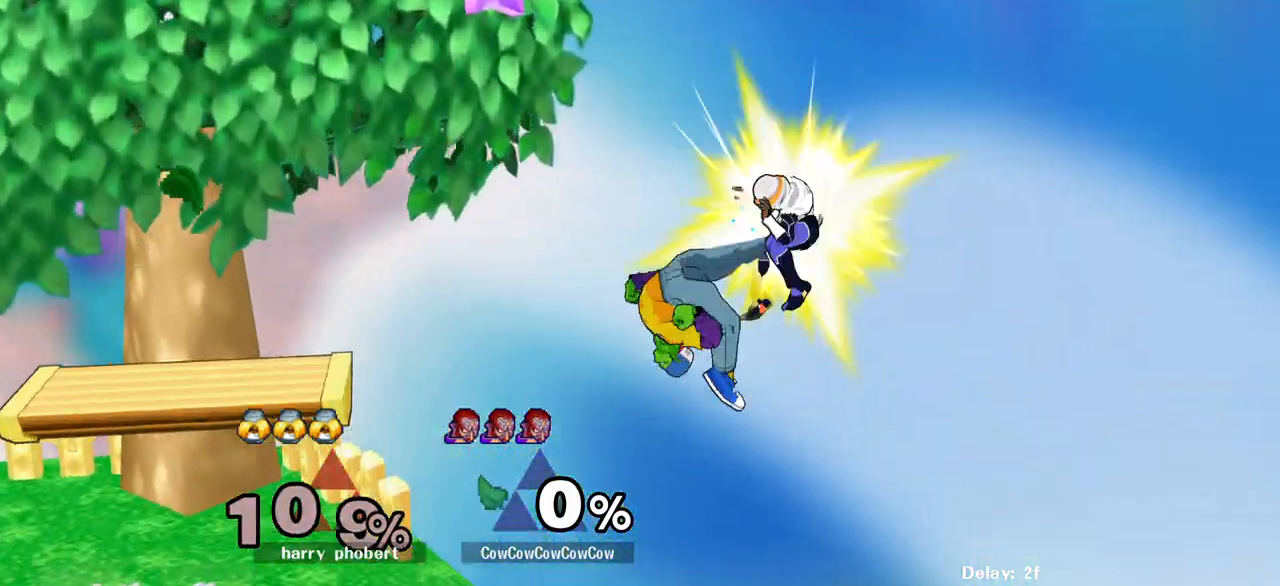
{"buttons": ["Y", "DPAD_LEFT"], "events": [[467, "Y", "down"]]}
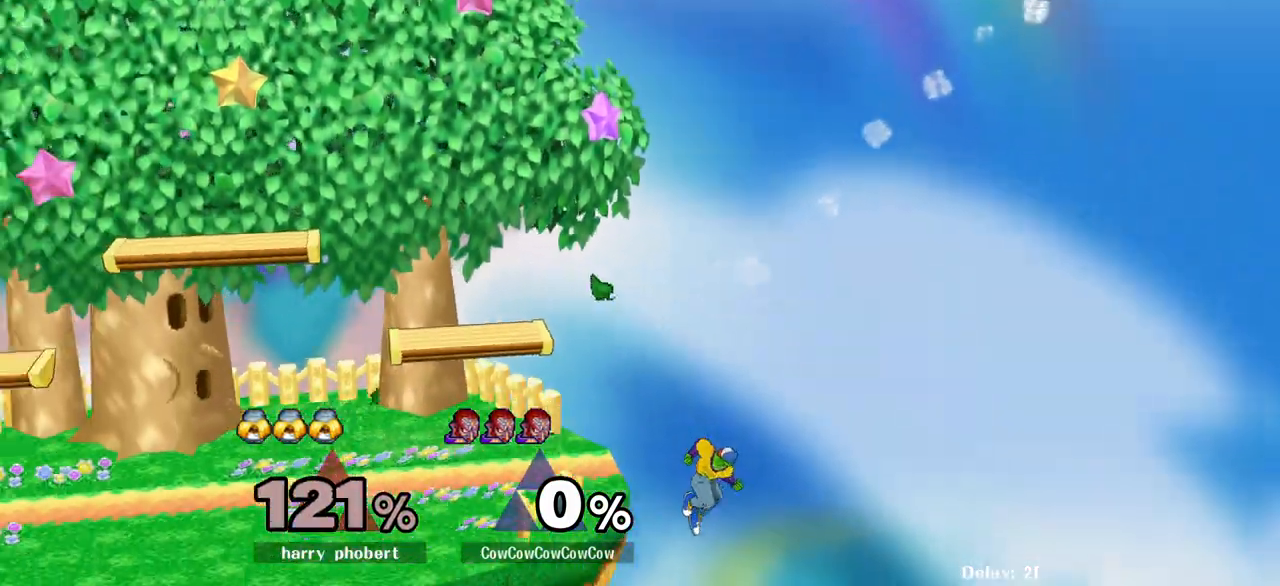
{"buttons": [], "events": [[83, "Y", "up"], [500, "DPAD_LEFT", "up"]]}
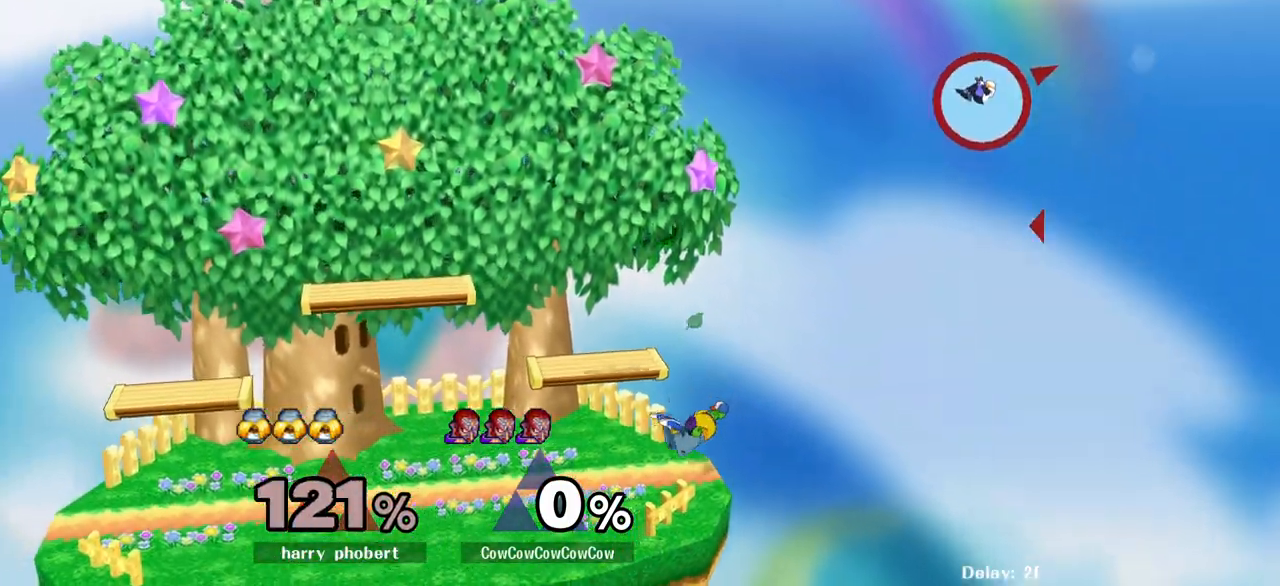
{"buttons": [], "events": [[150, "DPAD_LEFT", "down"], [250, "Y", "down"], [317, "Y", "up"], [383, "Y", "down"], [417, "DPAD_LEFT", "up"], [483, "Y", "up"]]}
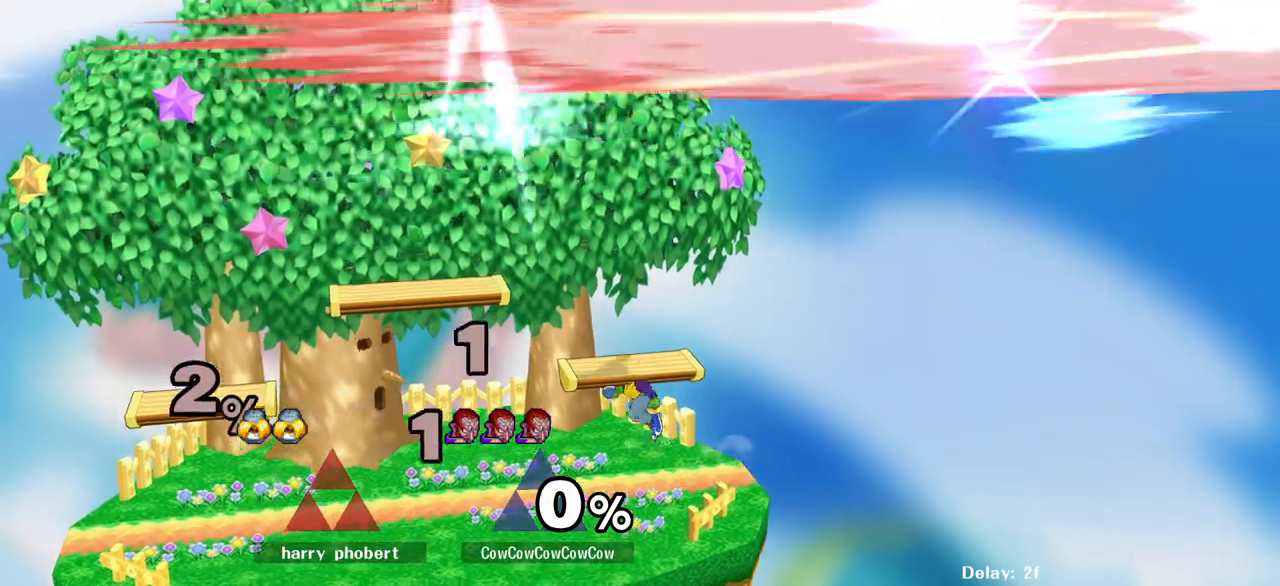
{"buttons": ["Y", "DPAD_DOWN", "DPAD_LEFT"], "events": [[17, "DPAD_RIGHT", "down"], [133, "R1", "down"], [200, "R1", "up"], [367, "DPAD_DOWN", "down"], [417, "DPAD_RIGHT", "up"], [483, "DPAD_LEFT", "down"], [483, "Y", "down"]]}
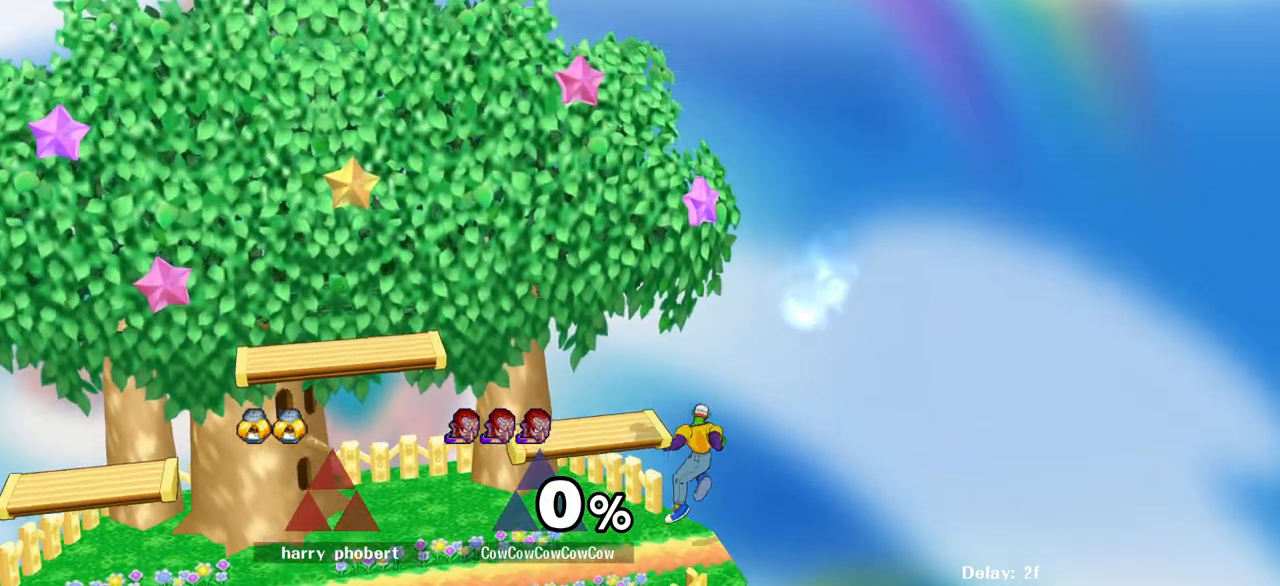
{"buttons": ["R1", "DPAD_LEFT"], "events": [[83, "DPAD_DOWN", "up"], [83, "Y", "up"], [483, "R1", "down"]]}
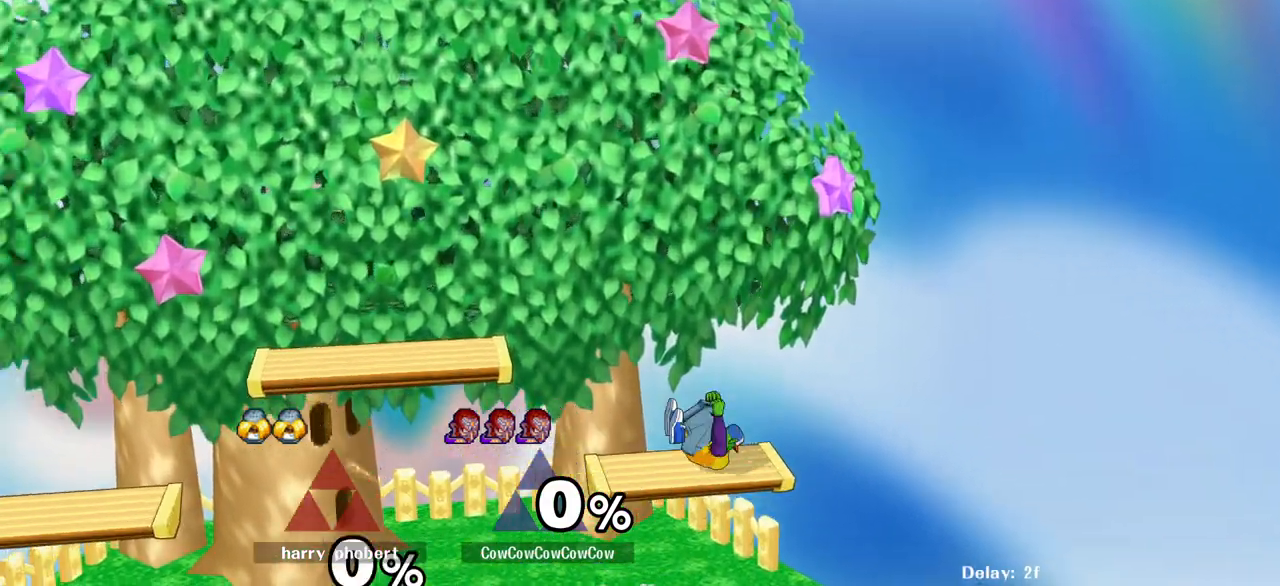
{"buttons": ["DPAD_LEFT"], "events": [[33, "R1", "up"], [133, "Y", "down"], [183, "Y", "up"]]}
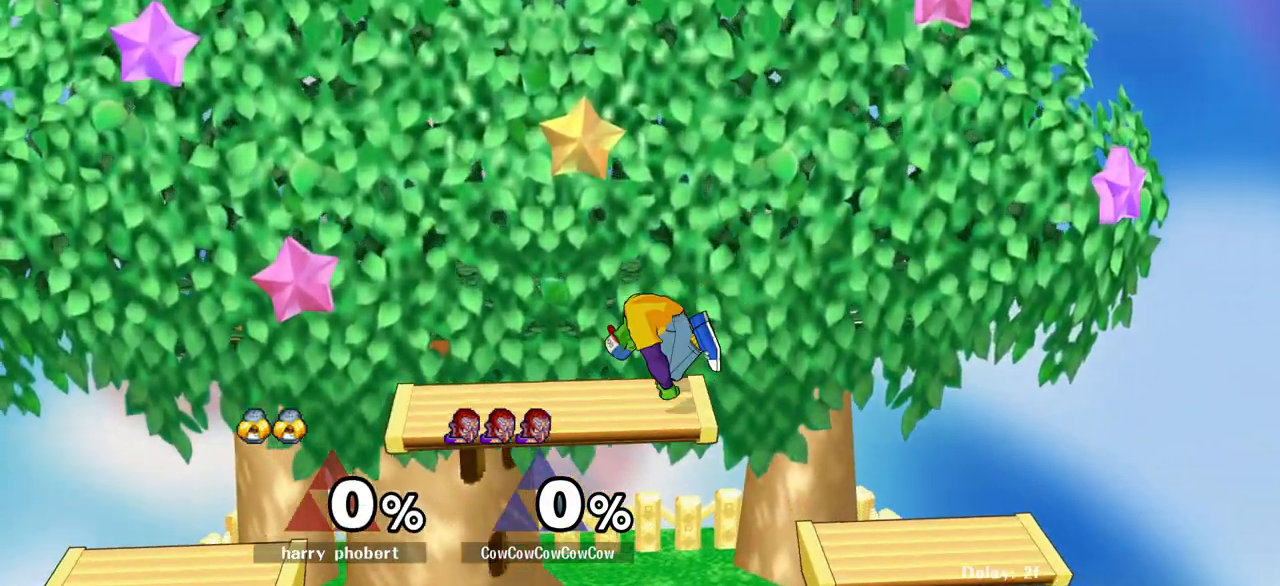
{"buttons": ["DPAD_LEFT"], "events": [[83, "R1", "down"], [133, "R1", "up"], [317, "DPAD_DOWN", "down"], [450, "DPAD_DOWN", "up"]]}
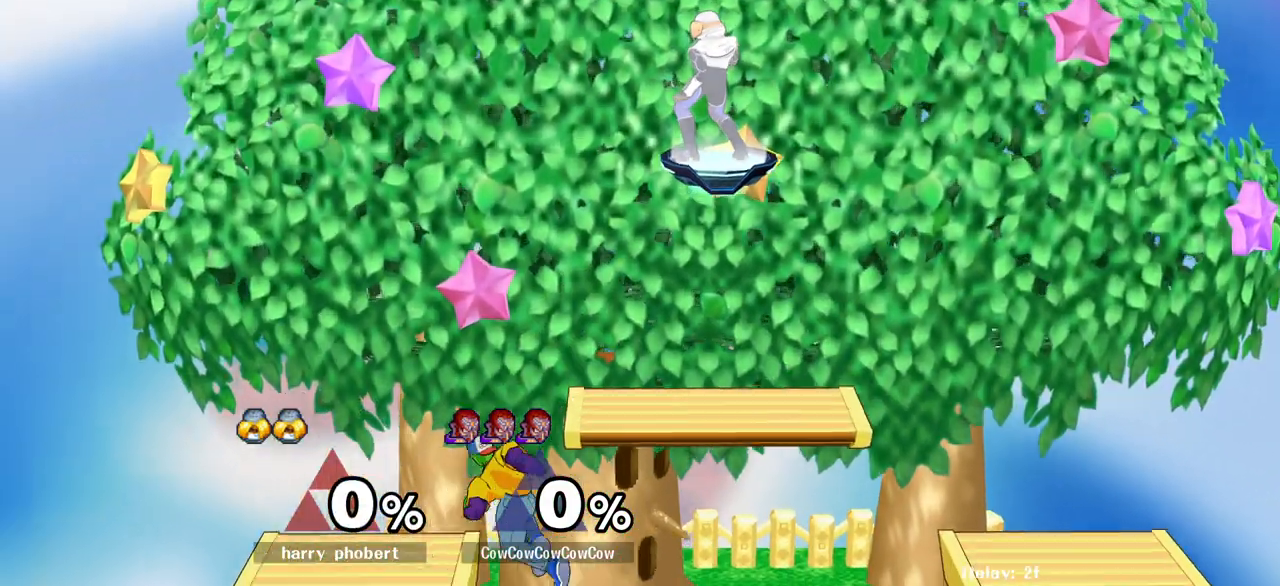
{"buttons": ["DPAD_RIGHT"], "events": [[67, "Y", "down"], [233, "DPAD_DOWN", "down"], [283, "R1", "down"], [350, "DPAD_LEFT", "up"], [350, "Y", "up"], [367, "DPAD_DOWN", "up"], [400, "R1", "up"], [500, "DPAD_RIGHT", "down"]]}
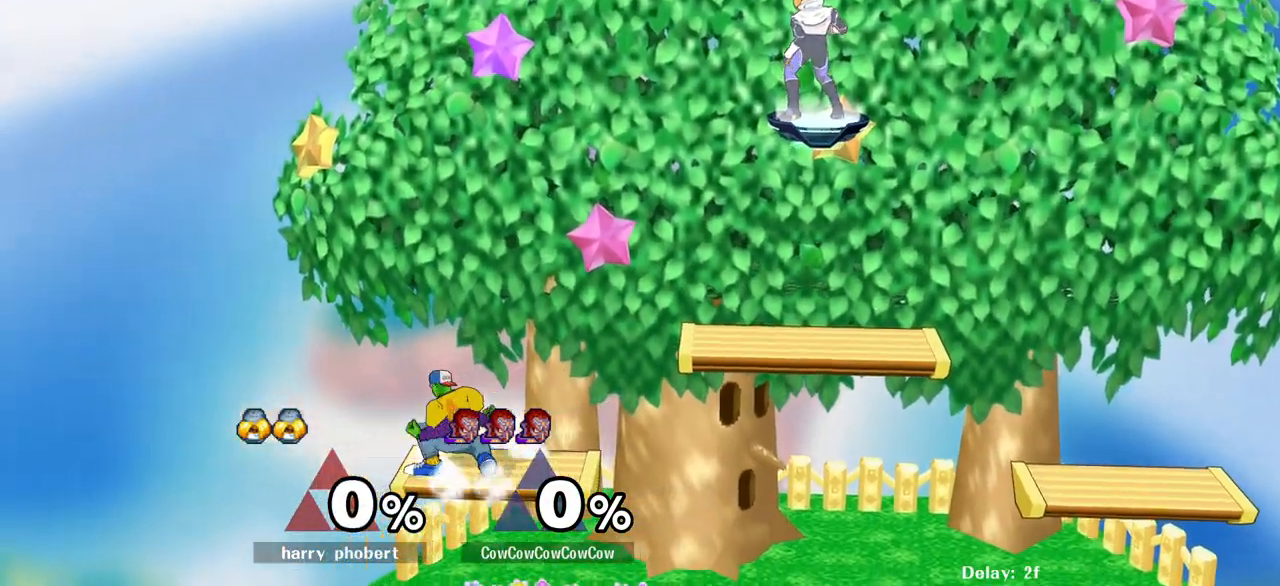
{"buttons": ["DPAD_LEFT"], "events": [[100, "Y", "down"], [117, "DPAD_DOWN", "down"], [150, "DPAD_LEFT", "down"], [200, "R1", "down"], [217, "DPAD_RIGHT", "up"], [233, "DPAD_DOWN", "up"], [283, "Y", "up"], [300, "R1", "up"]]}
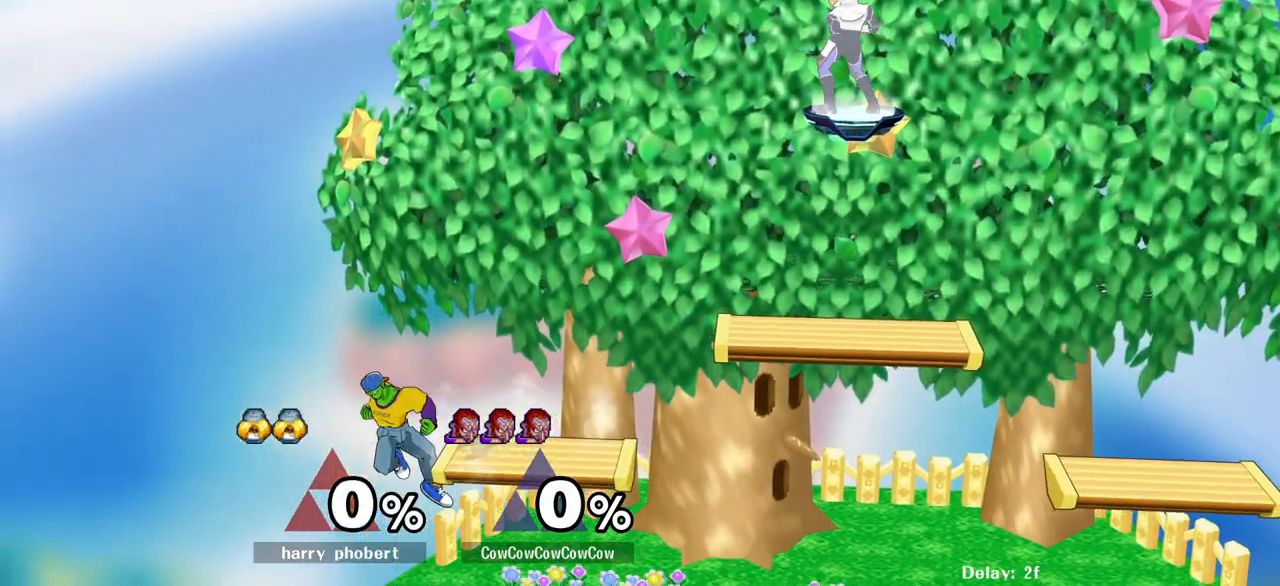
{"buttons": ["DPAD_DOWN"], "events": [[167, "DPAD_LEFT", "up"], [467, "DPAD_DOWN", "down"]]}
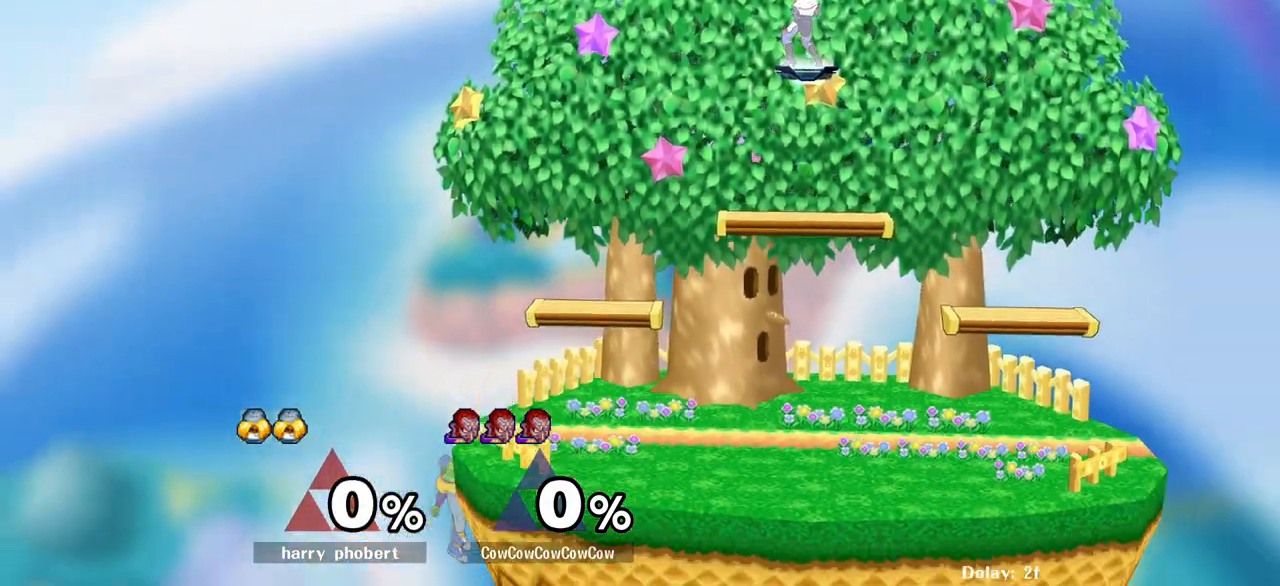
{"buttons": [], "events": [[50, "DPAD_DOWN", "up"], [50, "Y", "down"], [117, "Y", "up"]]}
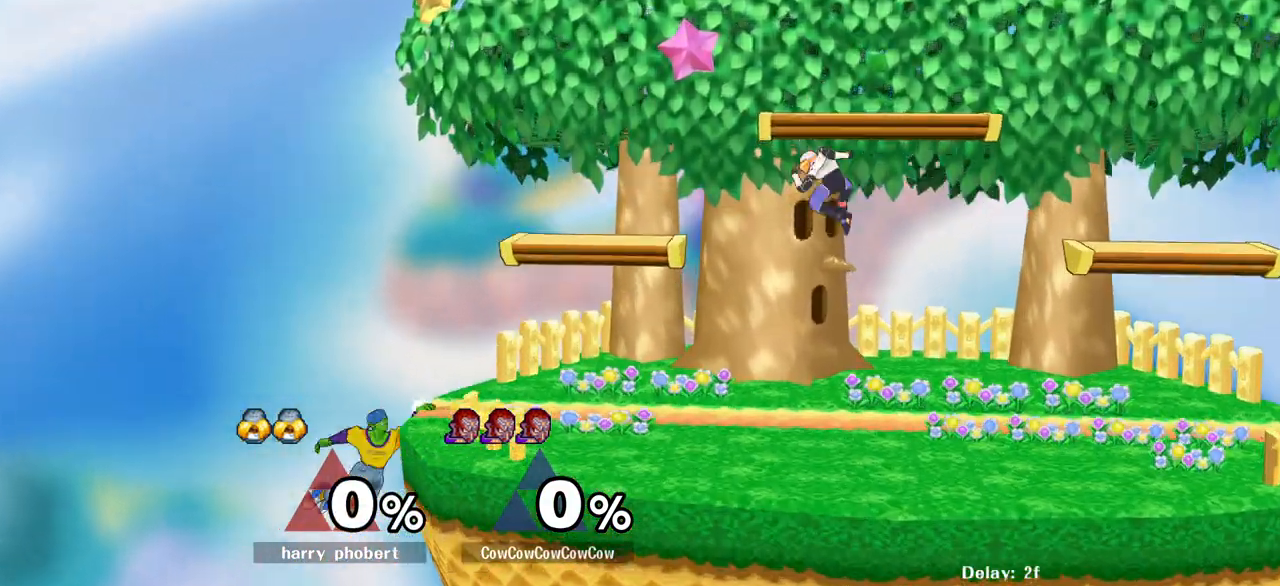
{"buttons": ["Y"], "events": [[100, "DPAD_DOWN", "down"], [150, "Y", "down"], [233, "DPAD_DOWN", "up"]]}
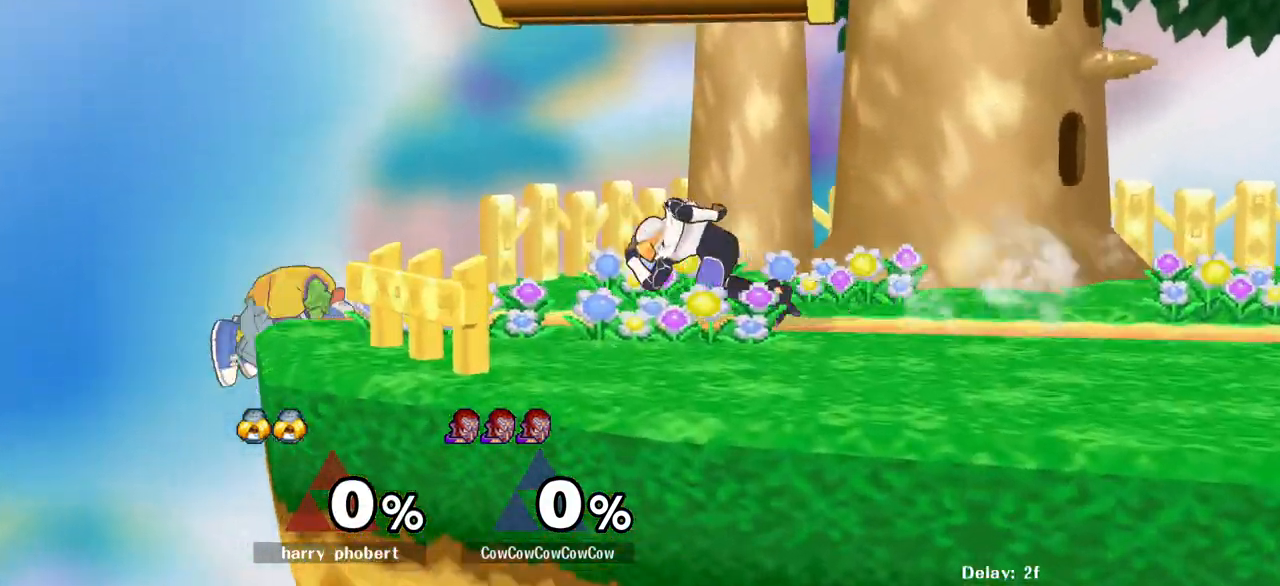
{"buttons": ["DPAD_RIGHT"], "events": [[333, "Y", "up"], [350, "DPAD_RIGHT", "down"]]}
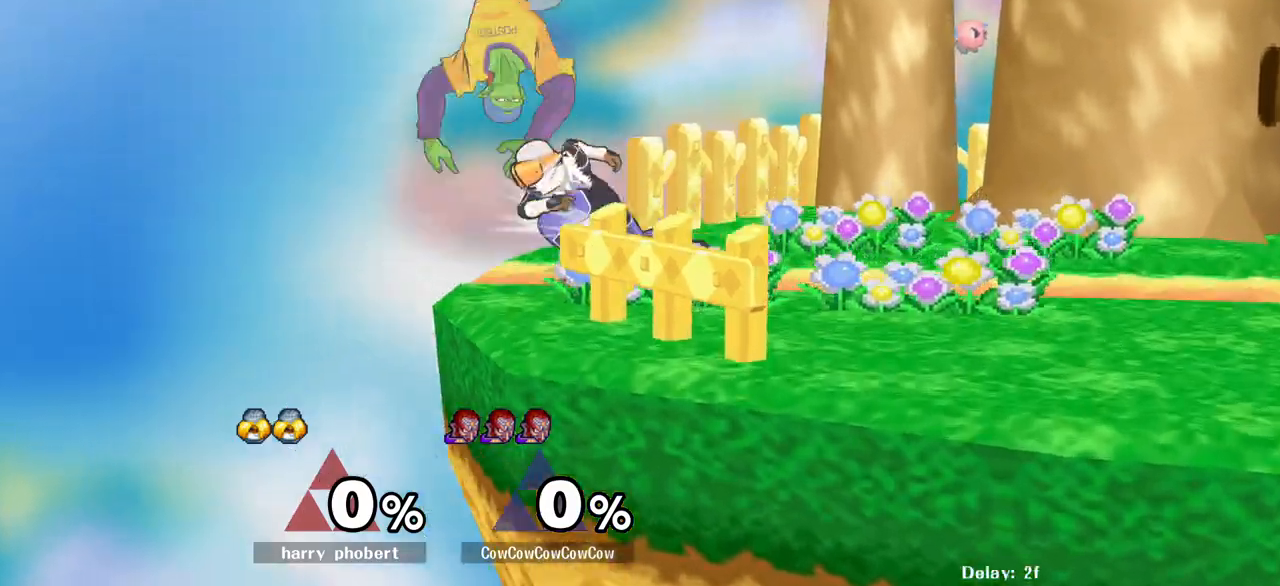
{"buttons": ["DPAD_UP", "DPAD_RIGHT"], "events": [[433, "DPAD_UP", "down"]]}
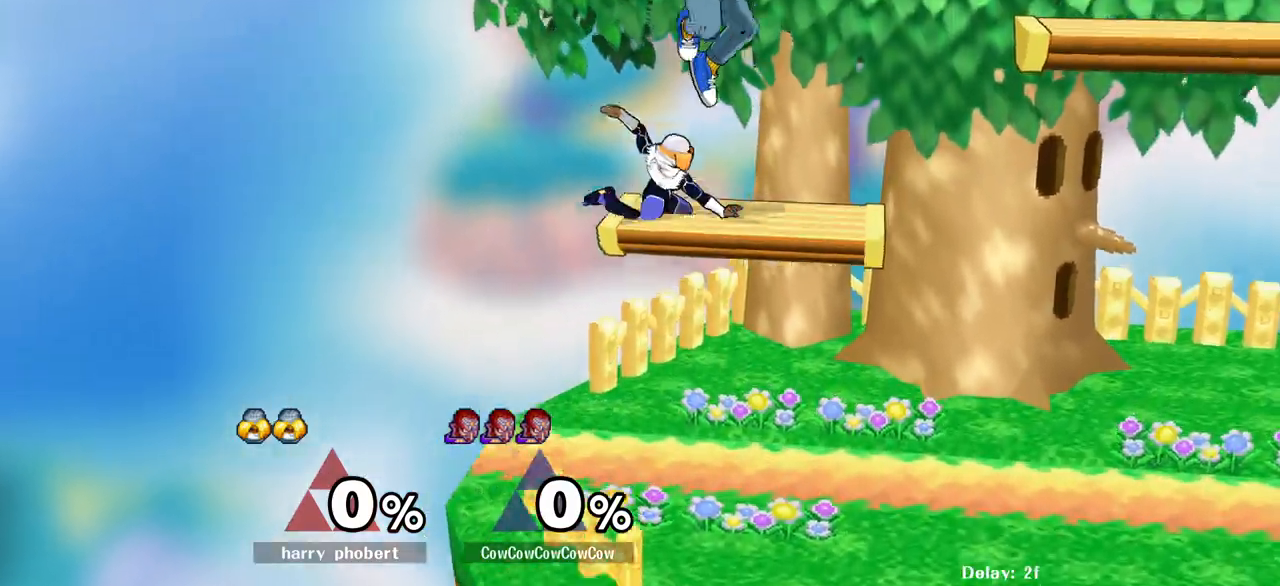
{"buttons": ["Z", "DPAD_RIGHT"]}
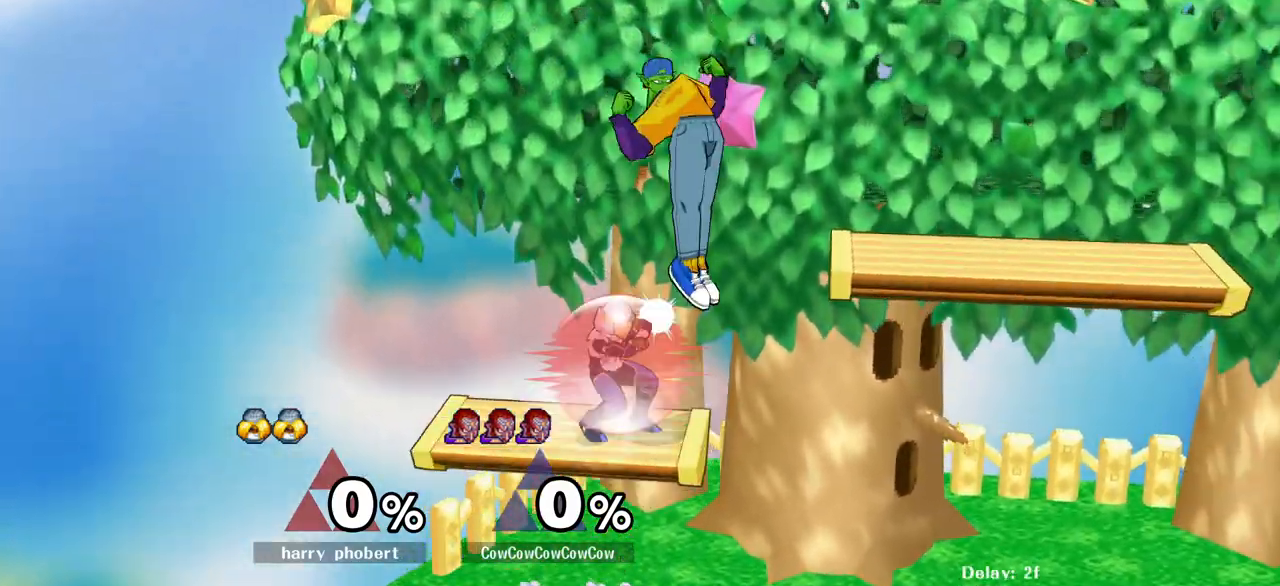
{"buttons": [], "events": [[200, "Z", "up"], [250, "DPAD_DOWN", "down"], [317, "DPAD_LEFT", "down"], [333, "DPAD_RIGHT", "up"], [383, "DPAD_DOWN", "up"], [417, "DPAD_LEFT", "up"]]}
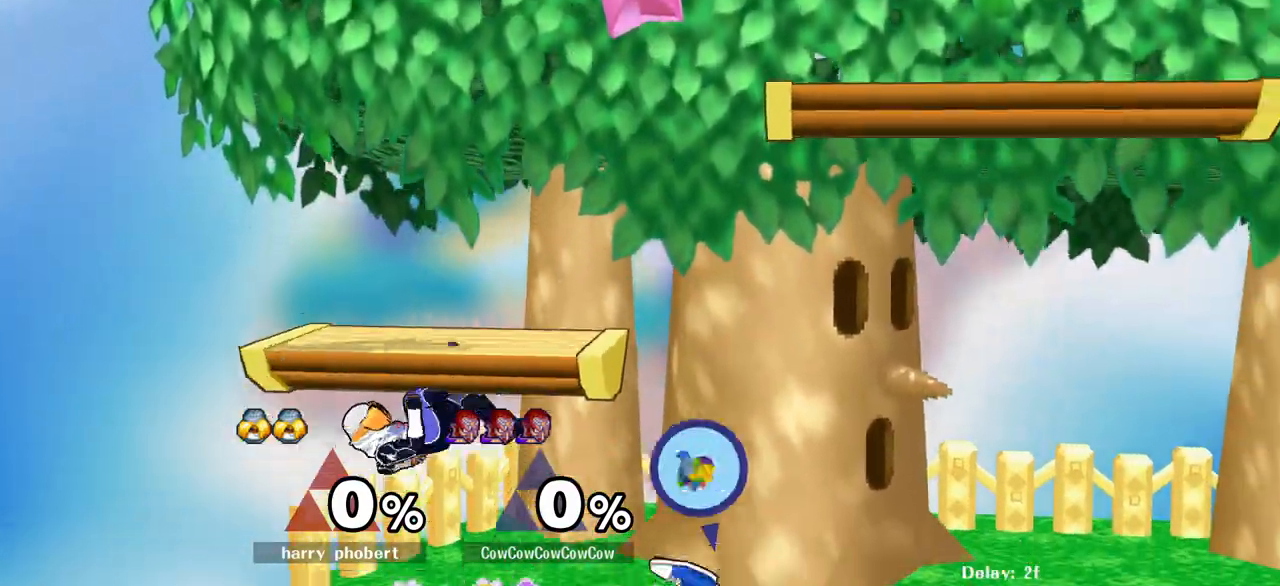
{"buttons": ["DPAD_LEFT"], "events": [[33, "DPAD_LEFT", "down"], [83, "Y", "down"], [133, "Y", "up"]]}